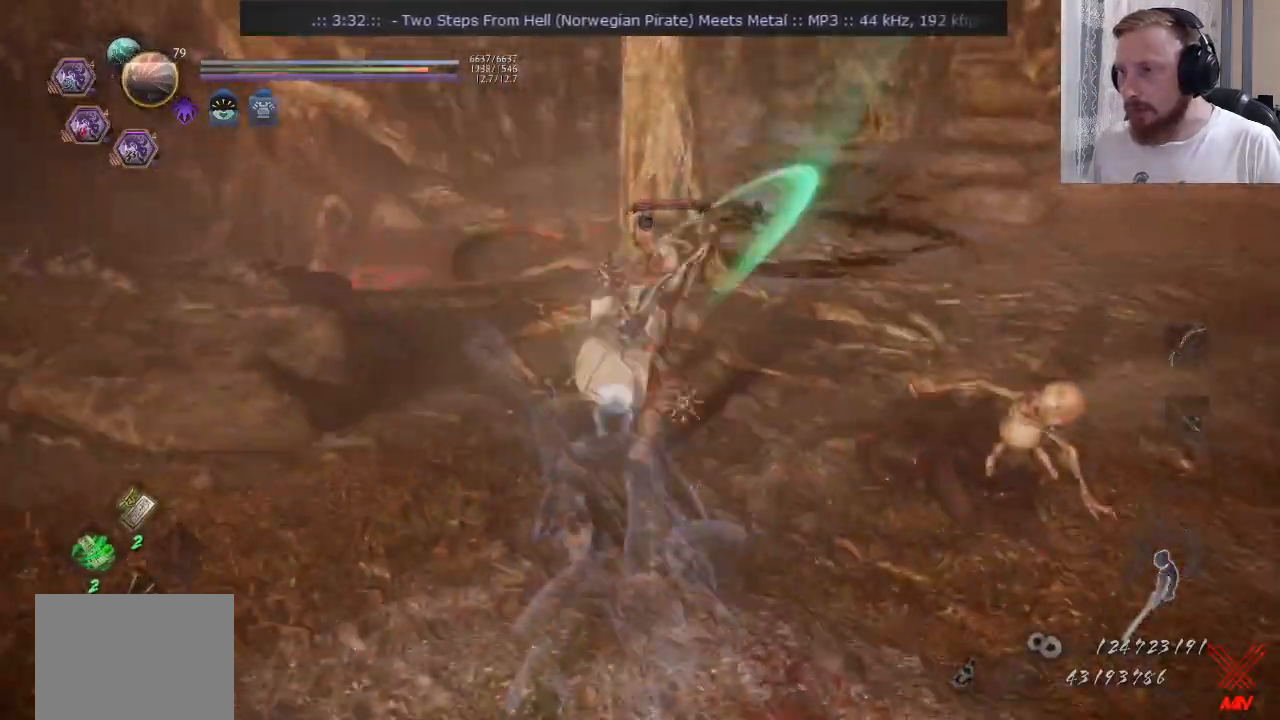
Gameplay with a controller (PlayStation layout); each line is a JSON object with the inputs held at the frame after it. "events" lists button and stick changes between this image and that frame as [ms after this image, input, new state], when the widget could be followed in between. Not read: L1 R1 R2.
{"buttons": [], "left_stick": "up", "right_stick": "center", "events": [[283, "SQUARE", "down"], [383, "SQUARE", "up"]]}
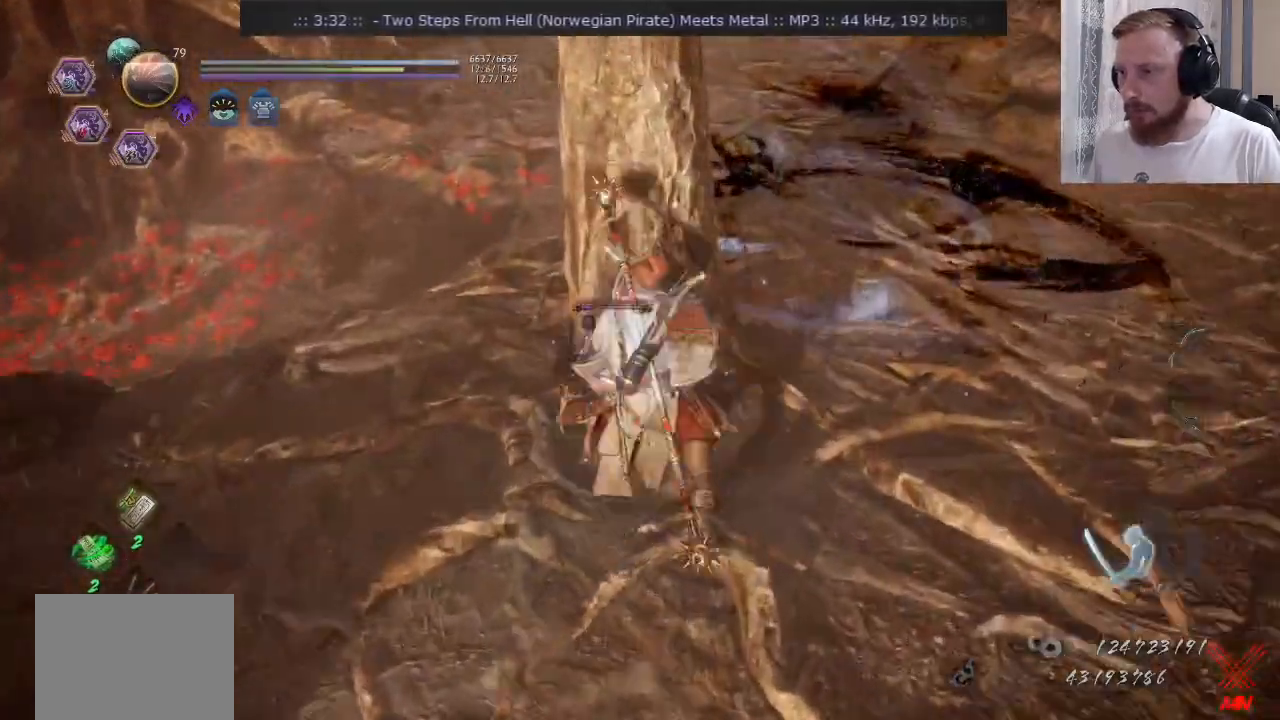
{"buttons": [], "left_stick": "up", "right_stick": "center", "events": [[34, "SQUARE", "down"], [34, "left_stick", "center"], [167, "SQUARE", "up"], [200, "left_stick", "up"], [267, "left_stick", "up-left"], [351, "TRIANGLE", "down"], [434, "left_stick", "up"], [451, "TRIANGLE", "up"]]}
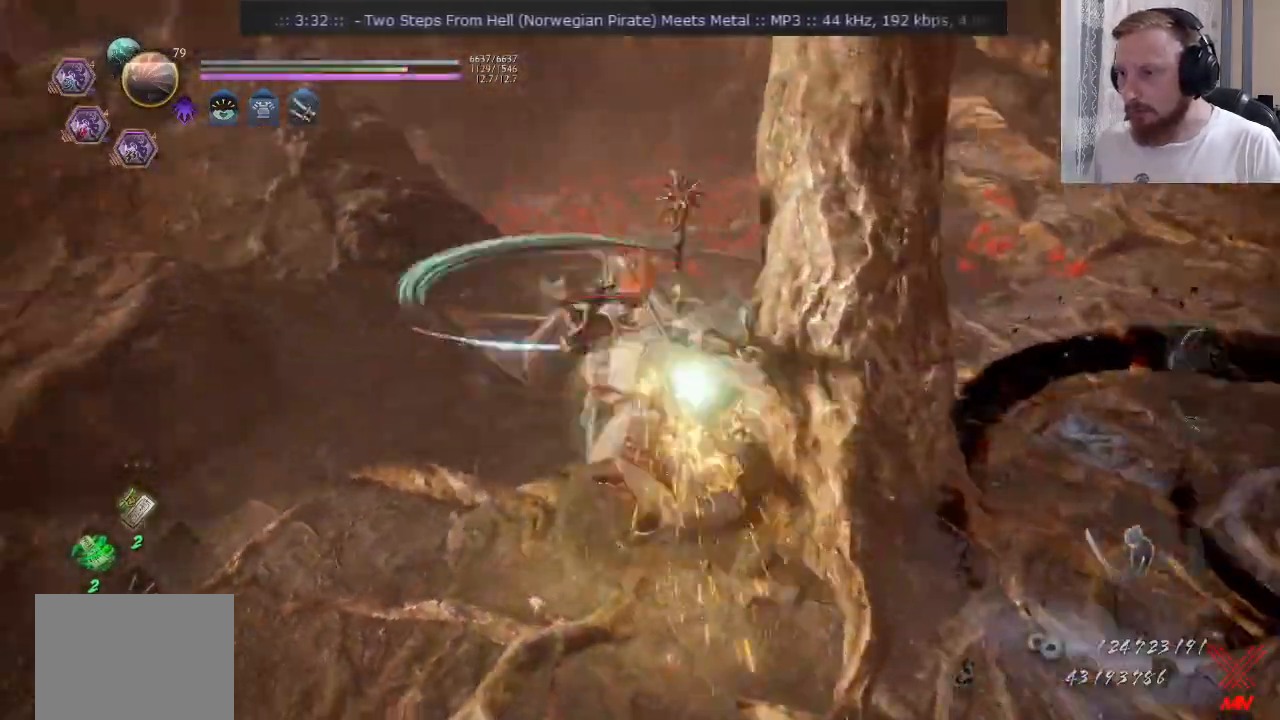
{"buttons": [], "left_stick": "up", "right_stick": "center", "events": [[417, "TRIANGLE", "down"], [500, "TRIANGLE", "up"]]}
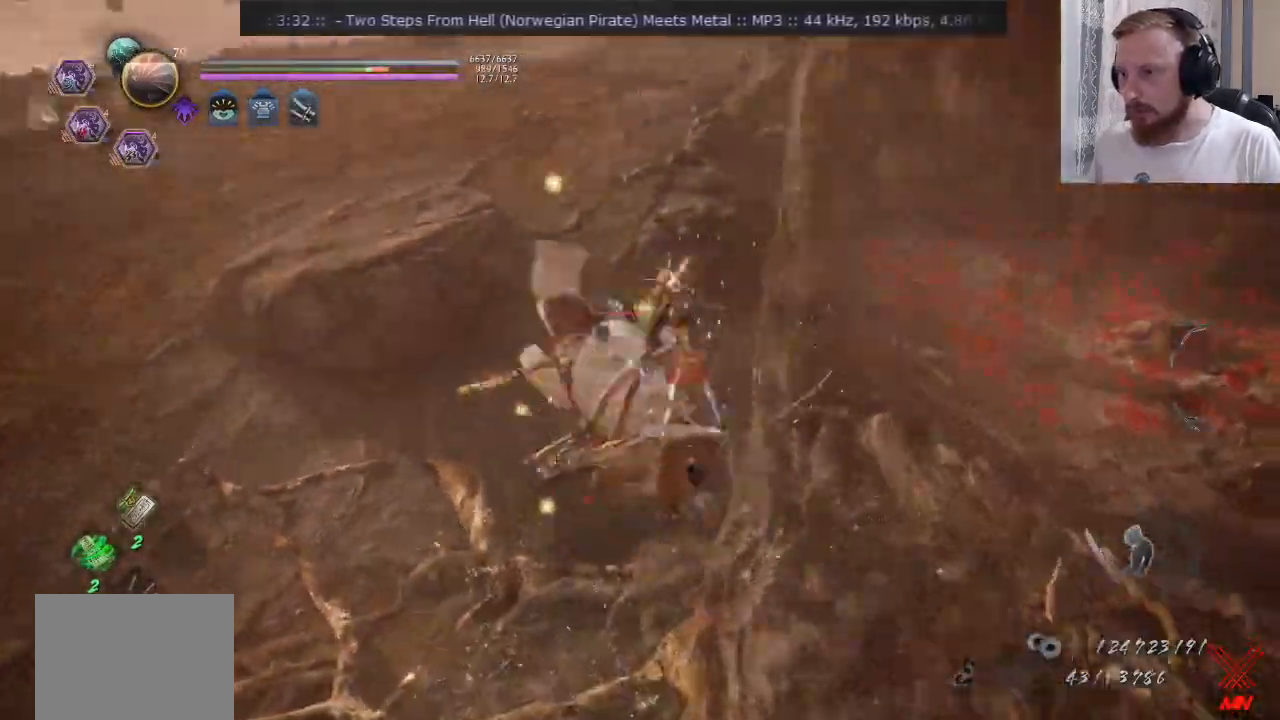
{"buttons": [], "left_stick": "up-right", "right_stick": "center", "events": [[50, "left_stick", "up-right"], [84, "TRIANGLE", "down"], [167, "TRIANGLE", "up"], [234, "TRIANGLE", "down"], [300, "TRIANGLE", "up"], [384, "TRIANGLE", "down"], [467, "TRIANGLE", "up"]]}
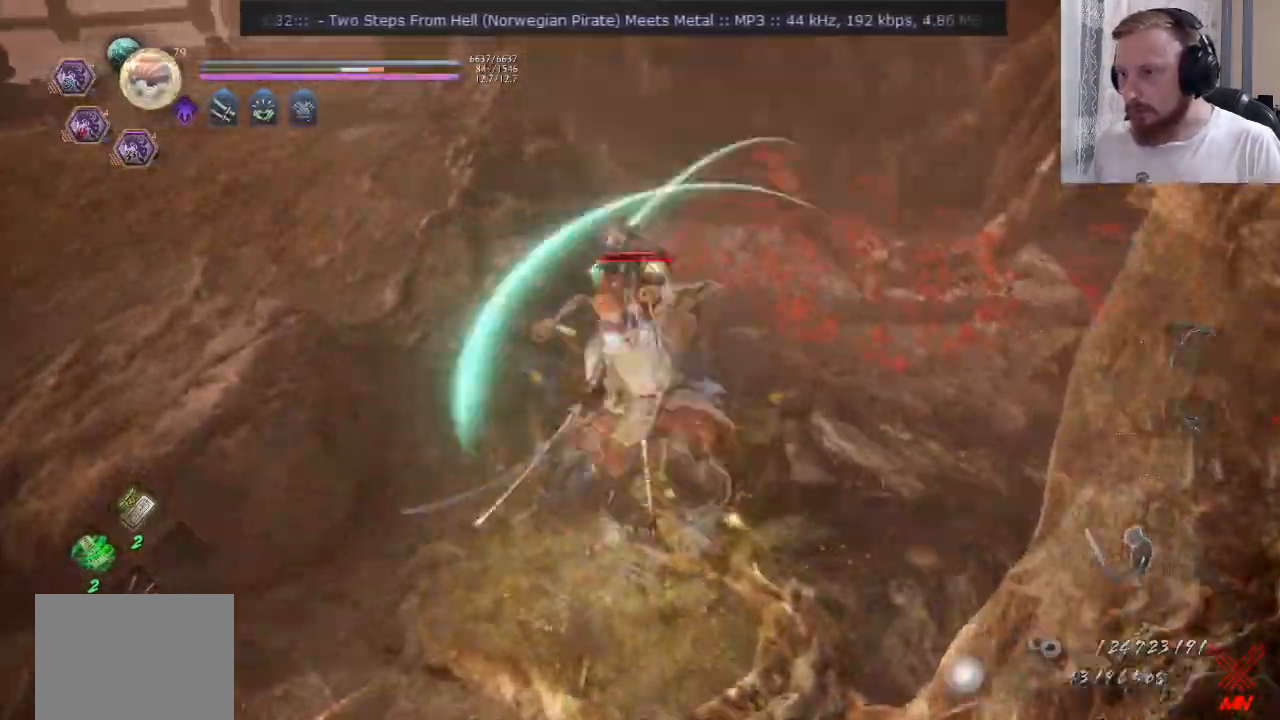
{"buttons": [], "left_stick": "up", "right_stick": "center", "events": [[16, "TRIANGLE", "down"], [200, "TRIANGLE", "up"], [317, "CROSS", "down"], [367, "CROSS", "up"], [483, "left_stick", "up"]]}
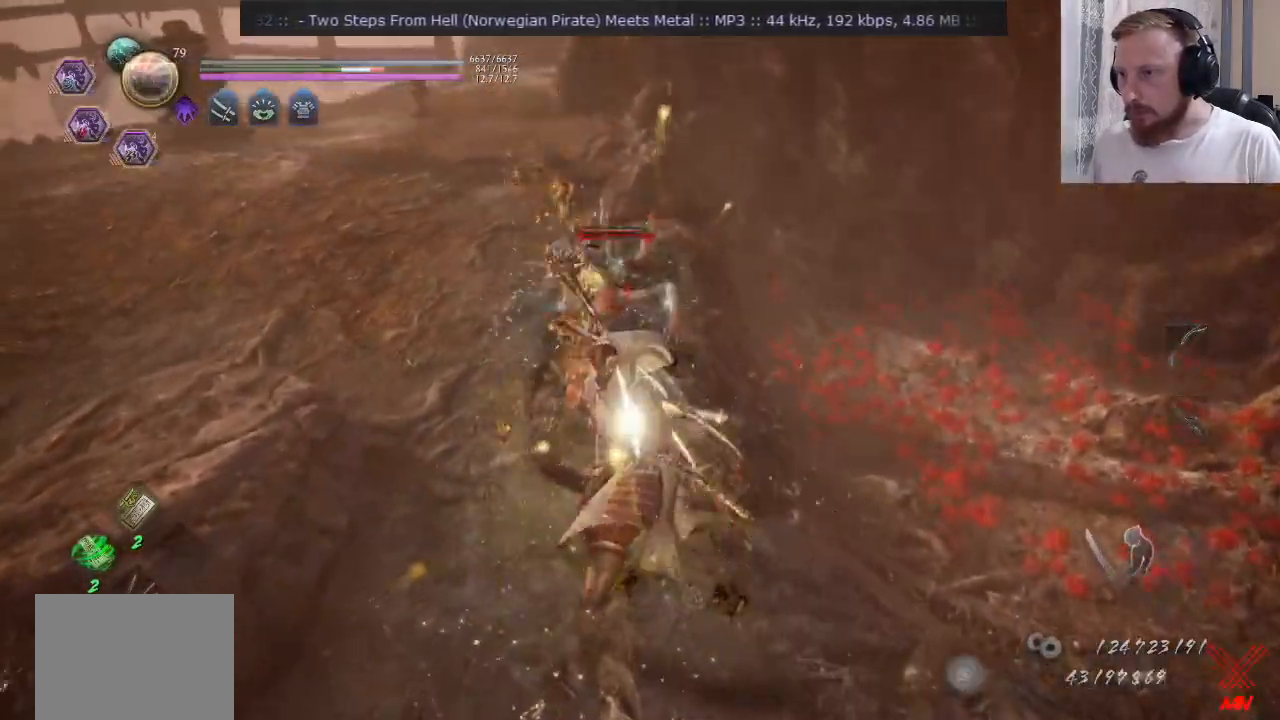
{"buttons": [], "left_stick": "down-left", "right_stick": "center", "events": [[50, "CROSS", "down"], [150, "CROSS", "up"], [167, "left_stick", "up-left"], [501, "left_stick", "down-left"]]}
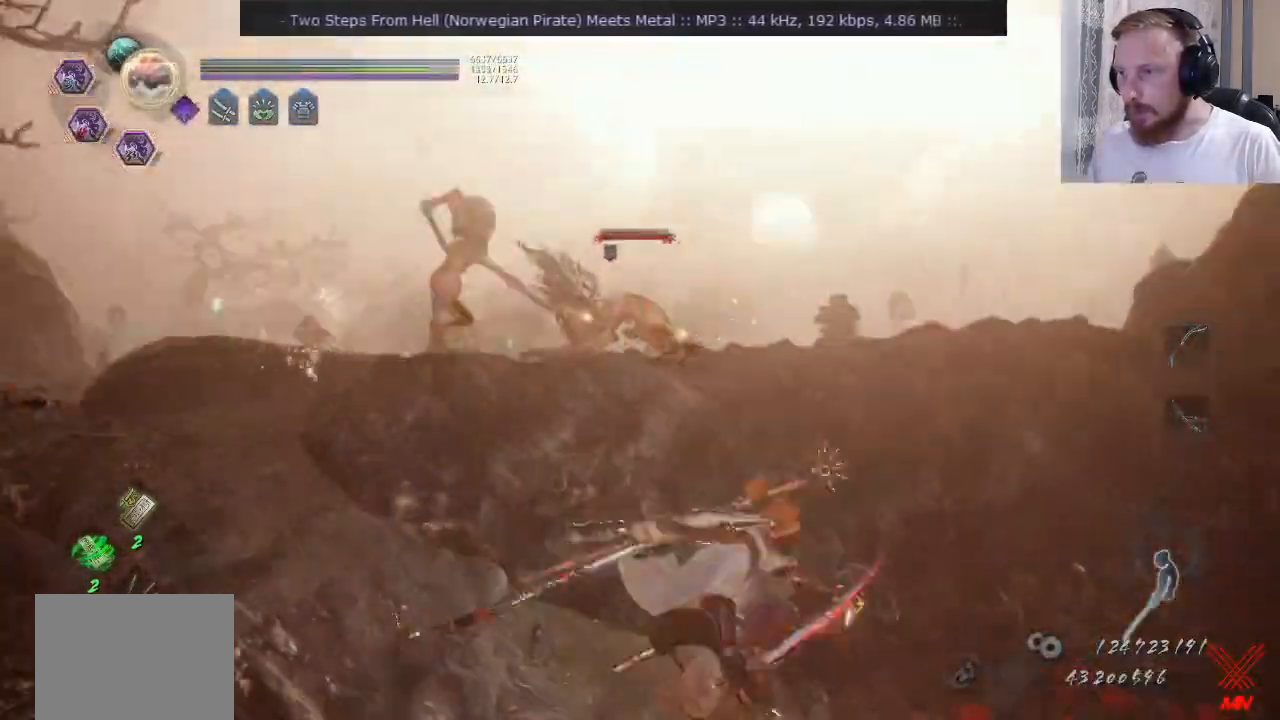
{"buttons": [], "left_stick": "up-left", "right_stick": "center", "events": [[116, "right_stick", "left"], [200, "left_stick", "left"], [233, "right_stick", "center"], [317, "left_stick", "up-left"]]}
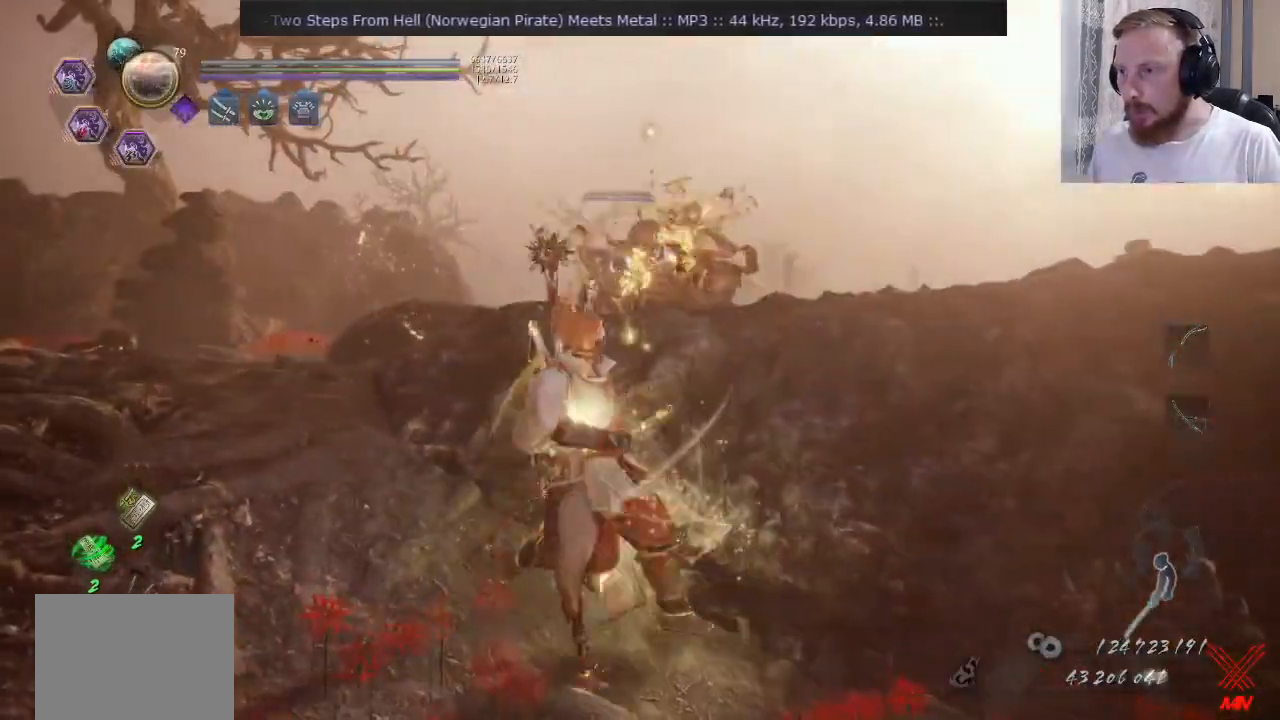
{"buttons": [], "left_stick": "up-left", "right_stick": "center", "events": [[17, "TRIANGLE", "down"], [100, "TRIANGLE", "up"]]}
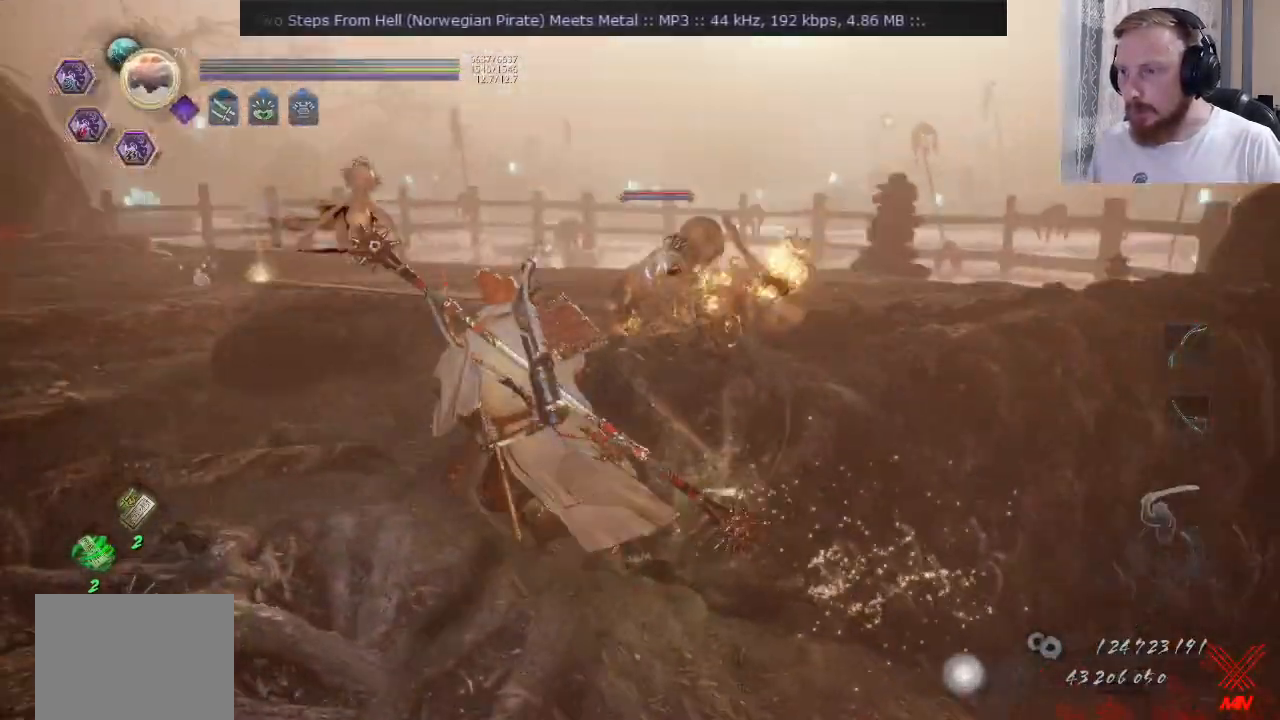
{"buttons": ["TRIANGLE"], "left_stick": "up-right", "right_stick": "center", "events": [[166, "left_stick", "up"], [350, "TRIANGLE", "down"], [450, "left_stick", "up-right"]]}
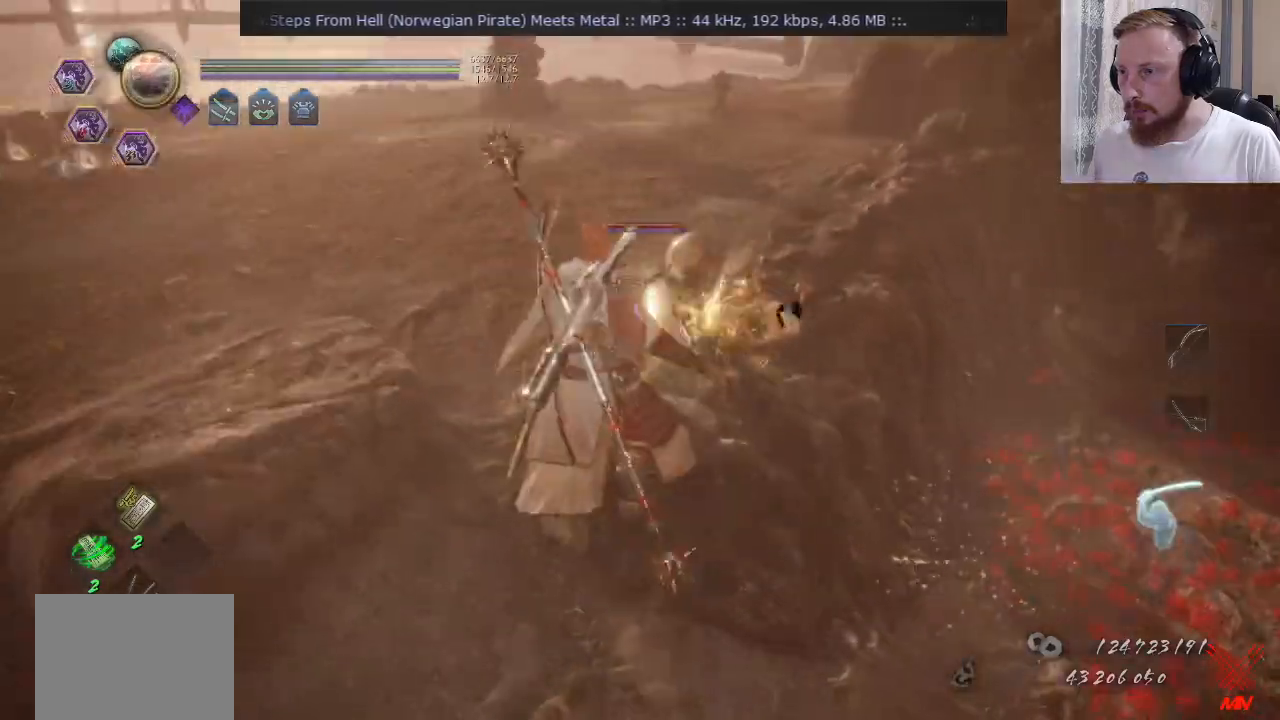
{"buttons": ["TRIANGLE"], "left_stick": "up-right", "right_stick": "center", "events": []}
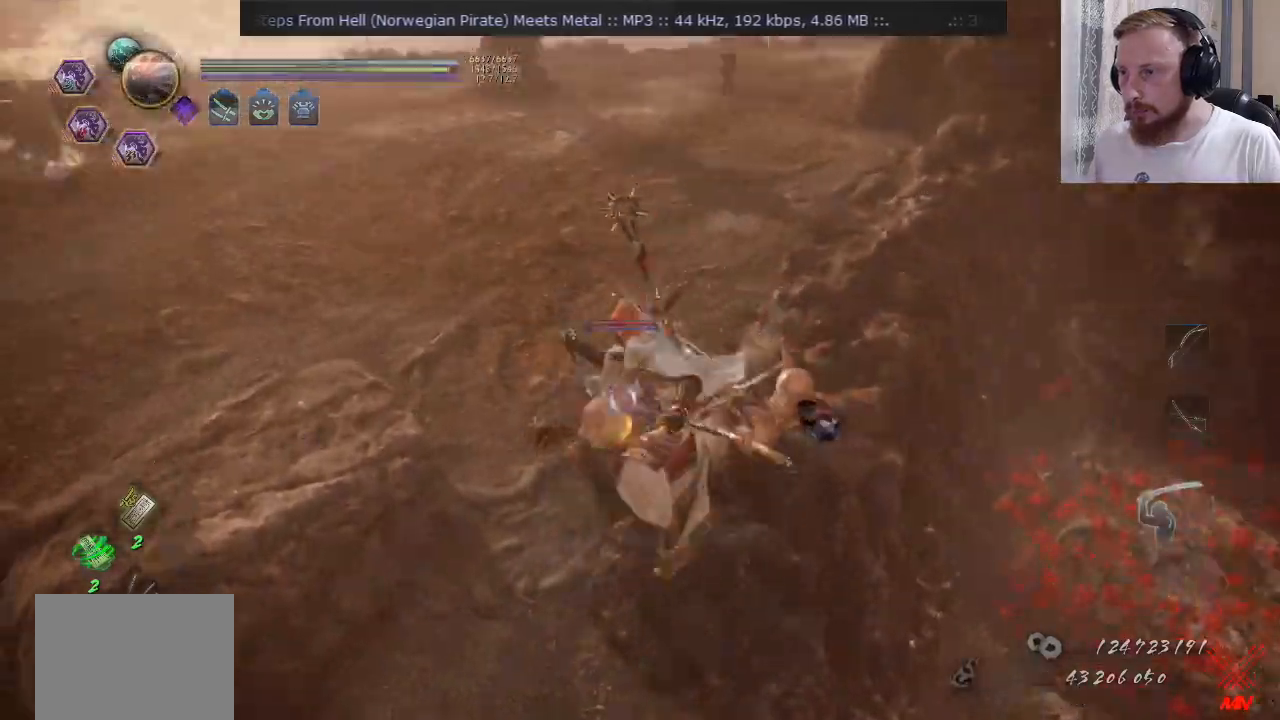
{"buttons": ["TRIANGLE"], "left_stick": "up", "right_stick": "center", "events": [[16, "left_stick", "center"], [217, "left_stick", "up"]]}
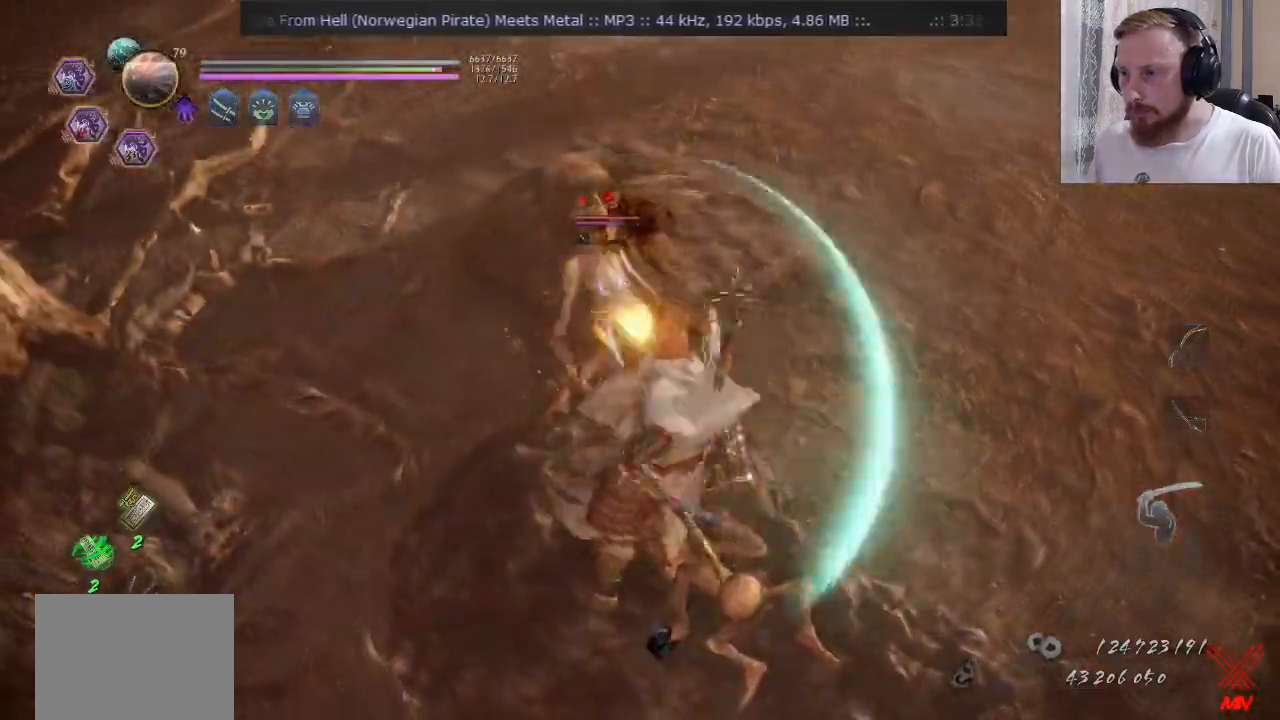
{"buttons": ["TRIANGLE"], "left_stick": "up", "right_stick": "center", "events": []}
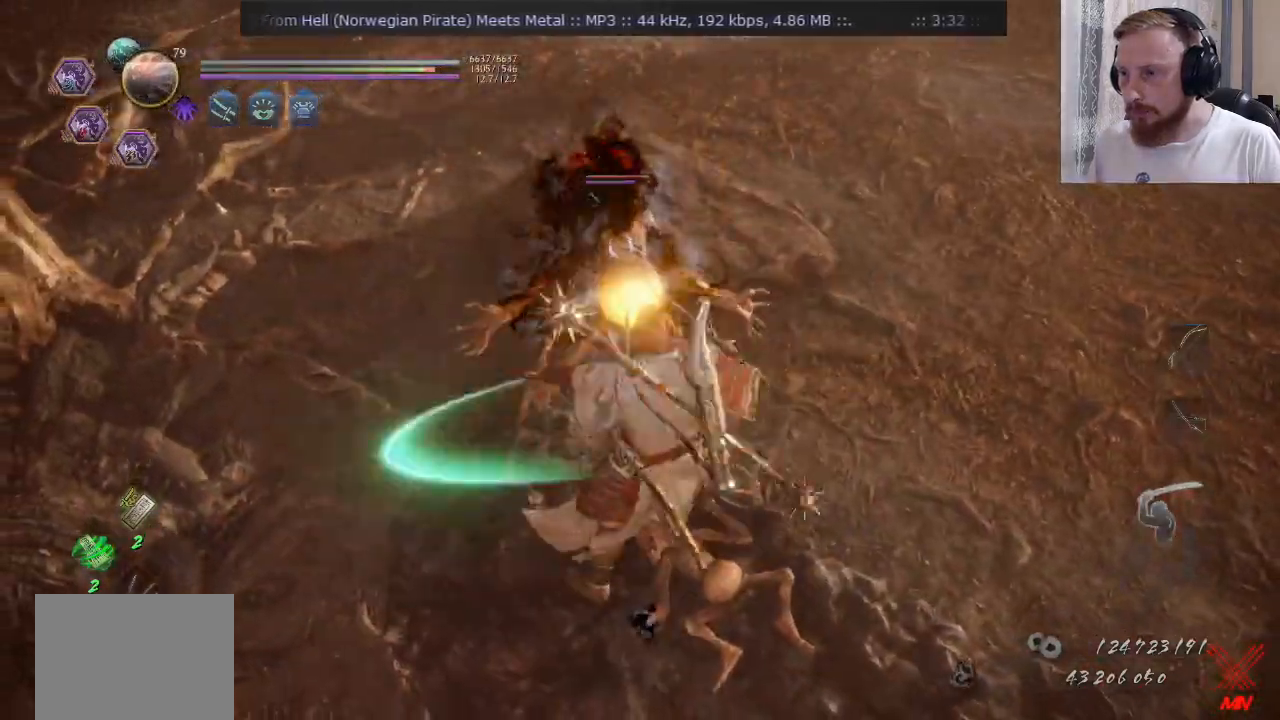
{"buttons": ["TRIANGLE"], "left_stick": "up", "right_stick": "center", "events": []}
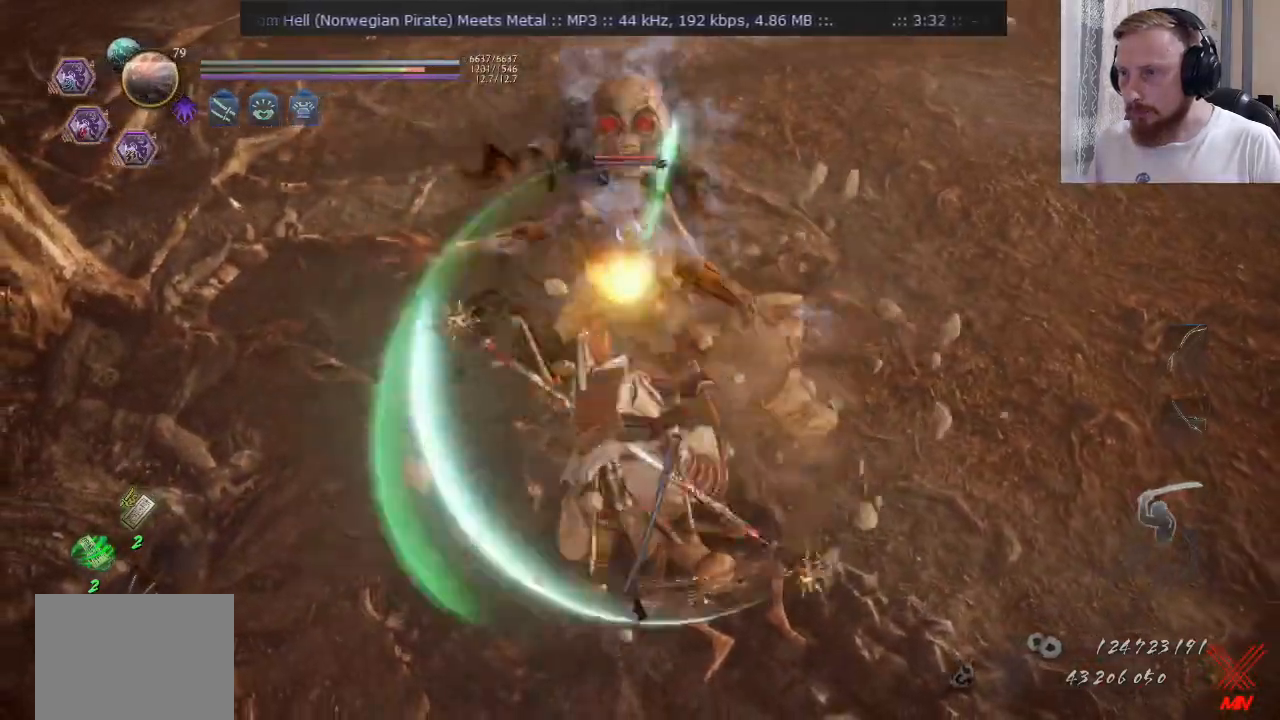
{"buttons": ["TRIANGLE"], "left_stick": "up", "right_stick": "center", "events": []}
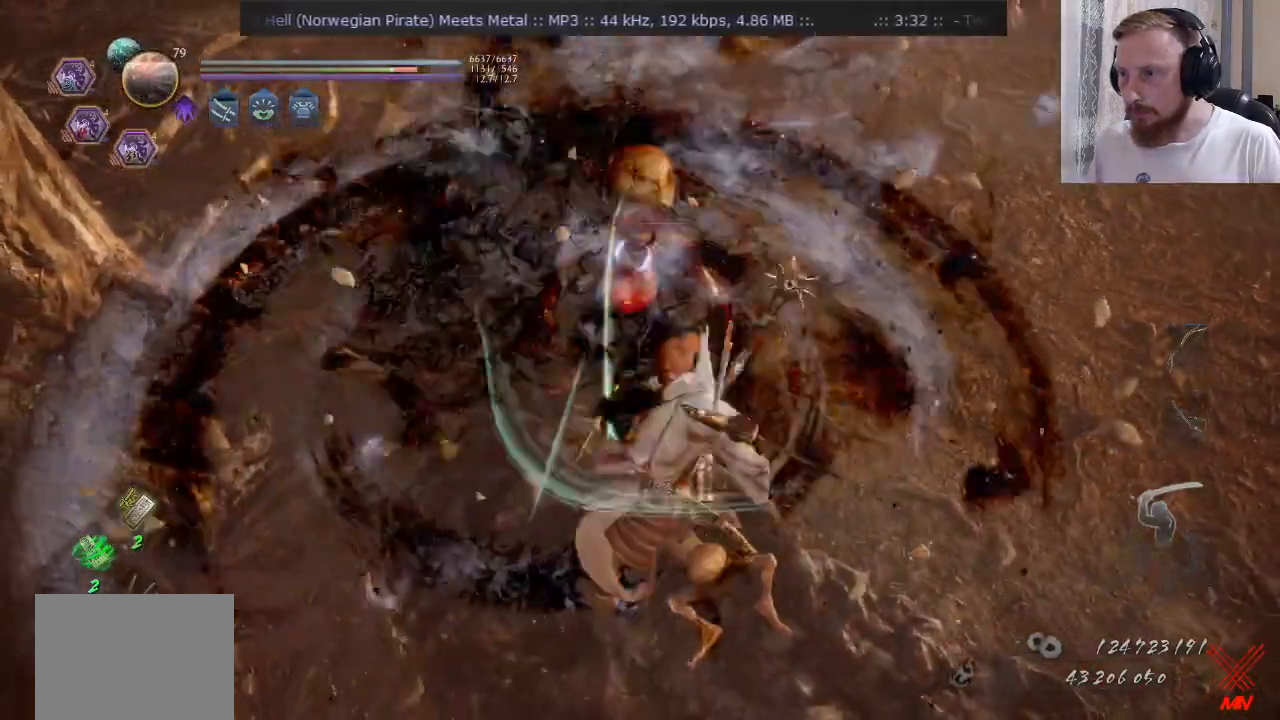
{"buttons": ["TRIANGLE"], "left_stick": "up", "right_stick": "center", "events": []}
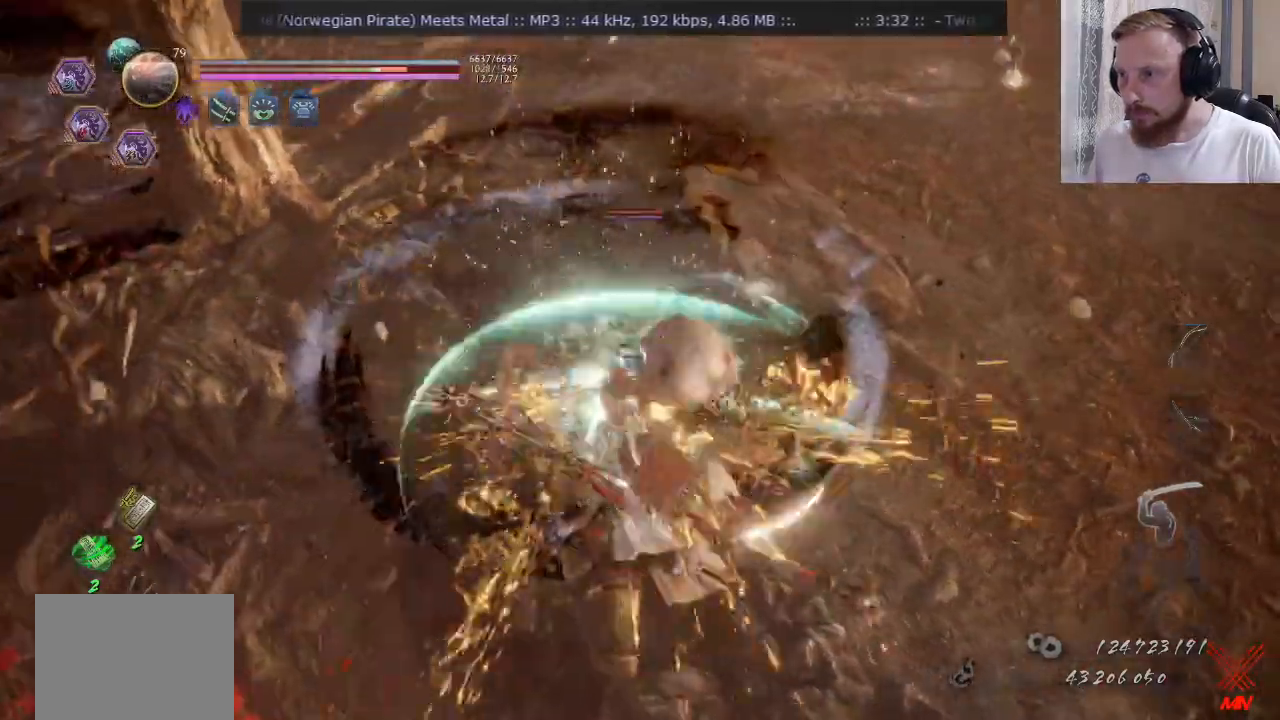
{"buttons": ["TRIANGLE"], "left_stick": "up", "right_stick": "center"}
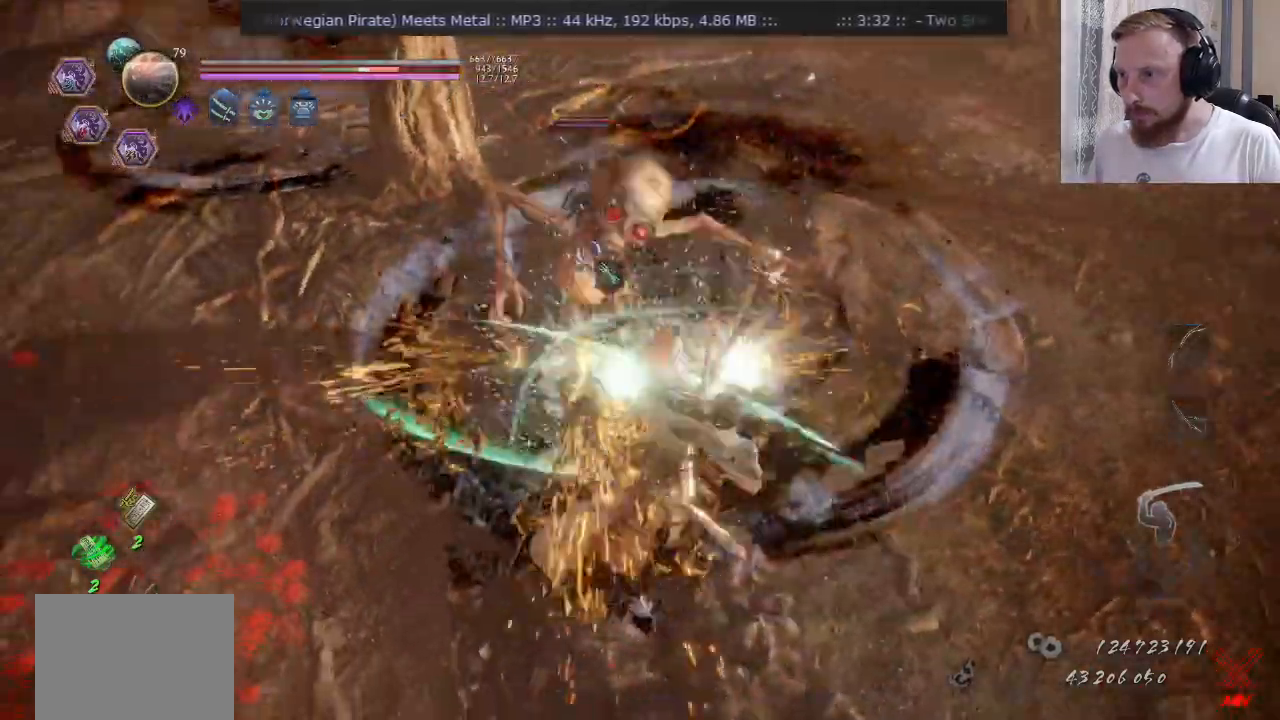
{"buttons": ["SQUARE"], "left_stick": "up-right", "right_stick": "center", "events": [[16, "left_stick", "up-right"], [150, "TRIANGLE", "up"], [233, "SQUARE", "down"], [350, "SQUARE", "up"], [383, "SQUARE", "down"]]}
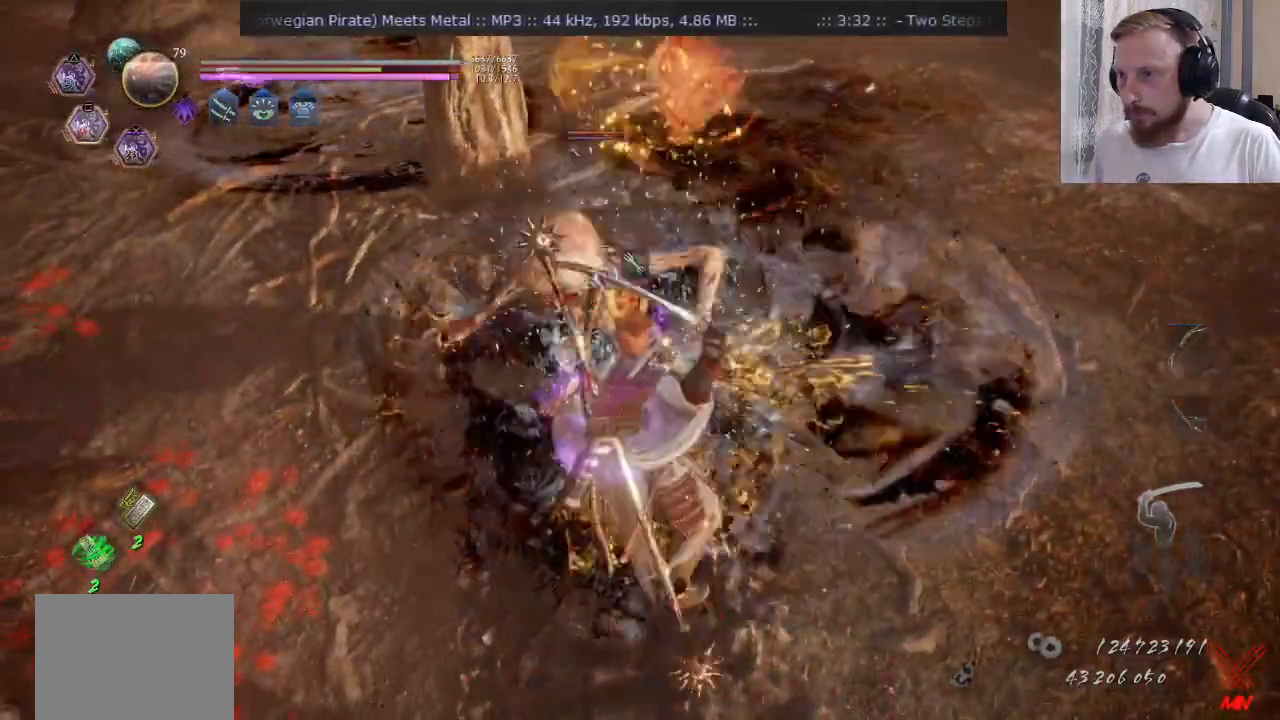
{"buttons": ["CROSS"], "left_stick": "center", "right_stick": "center", "events": [[300, "SQUARE", "up"], [367, "left_stick", "down-right"], [417, "left_stick", "center"], [501, "CROSS", "down"]]}
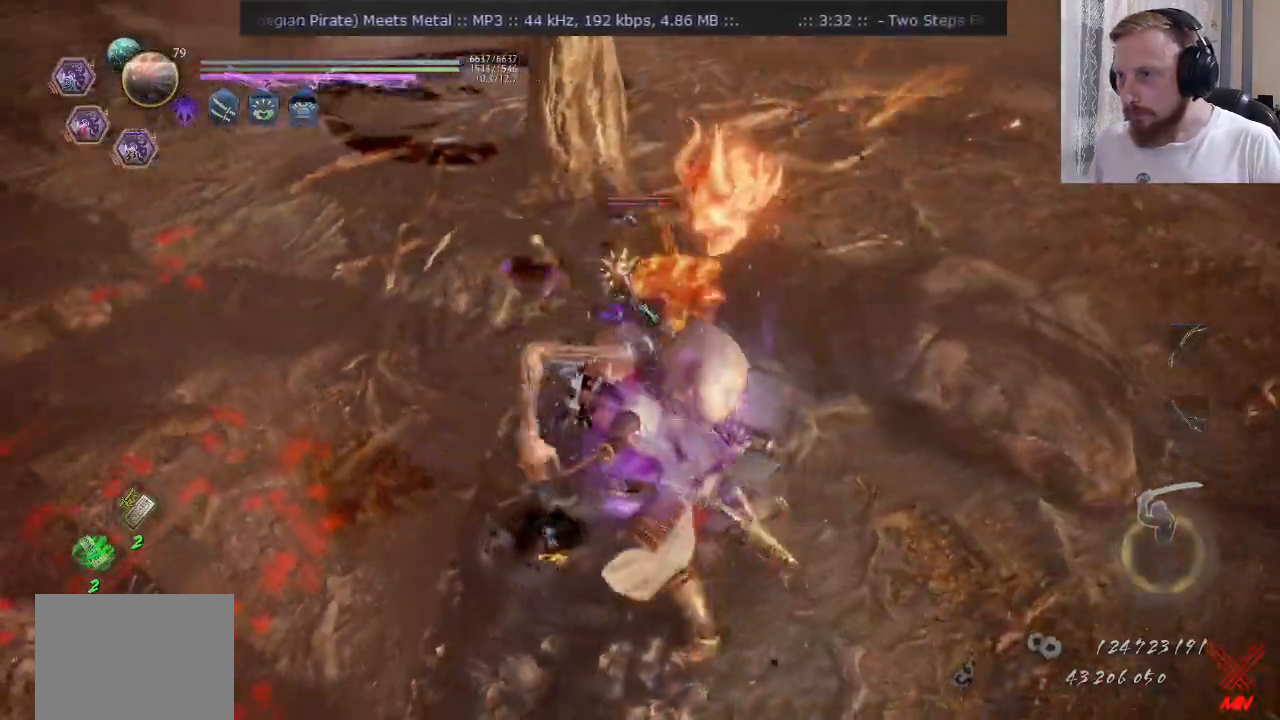
{"buttons": [], "left_stick": "up-right", "right_stick": "center", "events": [[33, "left_stick", "up-right"], [66, "CROSS", "up"], [267, "CROSS", "down"], [400, "CROSS", "up"]]}
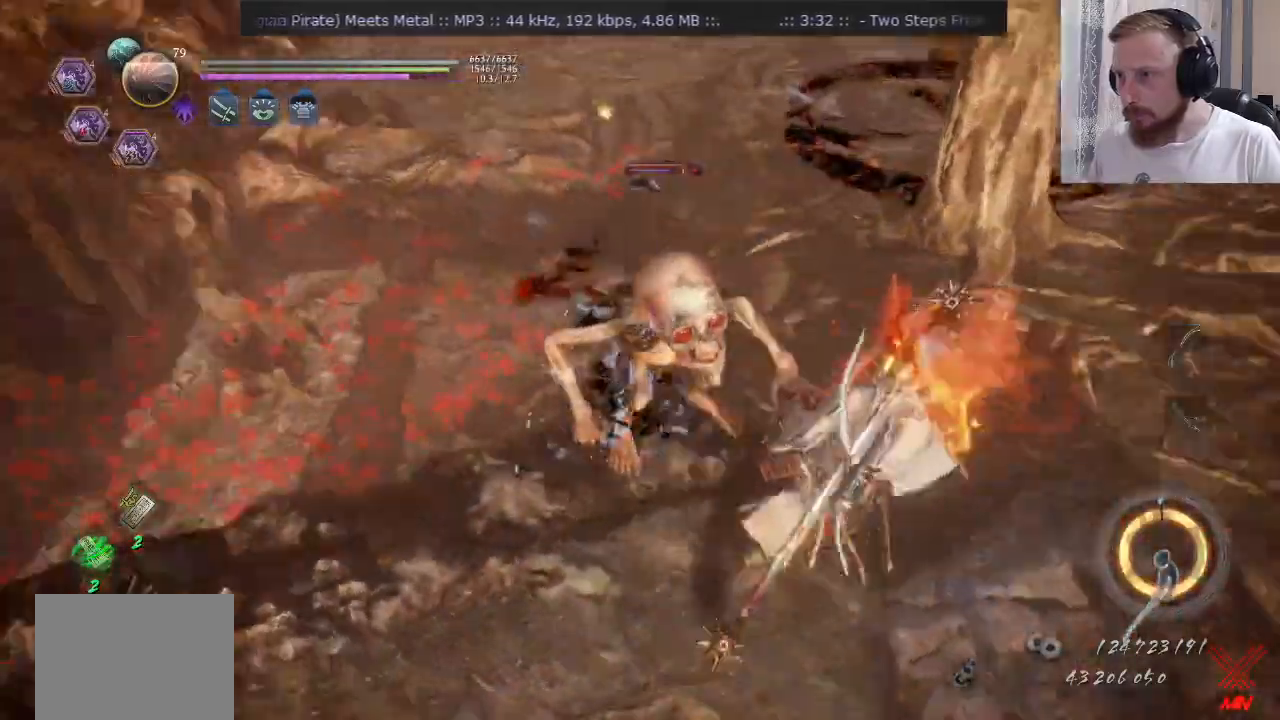
{"buttons": [], "left_stick": "right", "right_stick": "center", "events": [[150, "SQUARE", "down"], [217, "SQUARE", "up"], [217, "left_stick", "right"], [384, "SQUARE", "down"], [501, "SQUARE", "up"]]}
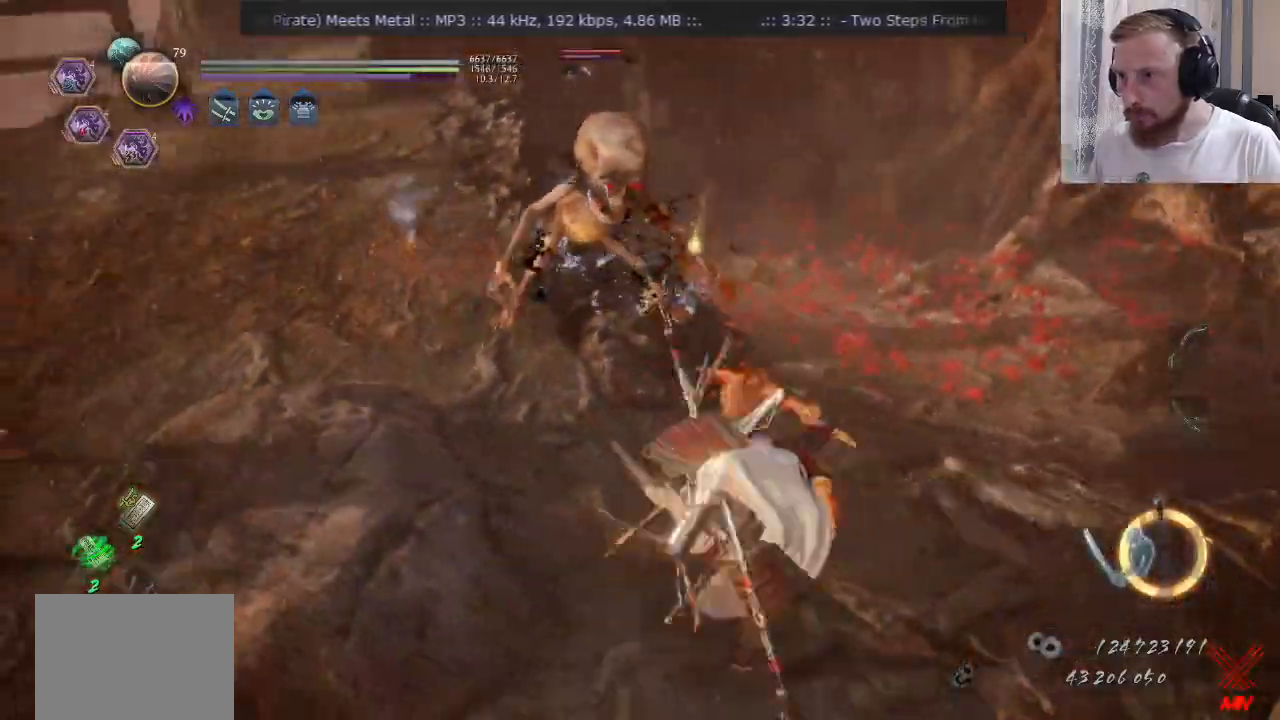
{"buttons": ["CROSS"], "left_stick": "down-right", "right_stick": "center", "events": [[233, "CROSS", "down"], [467, "left_stick", "down-right"]]}
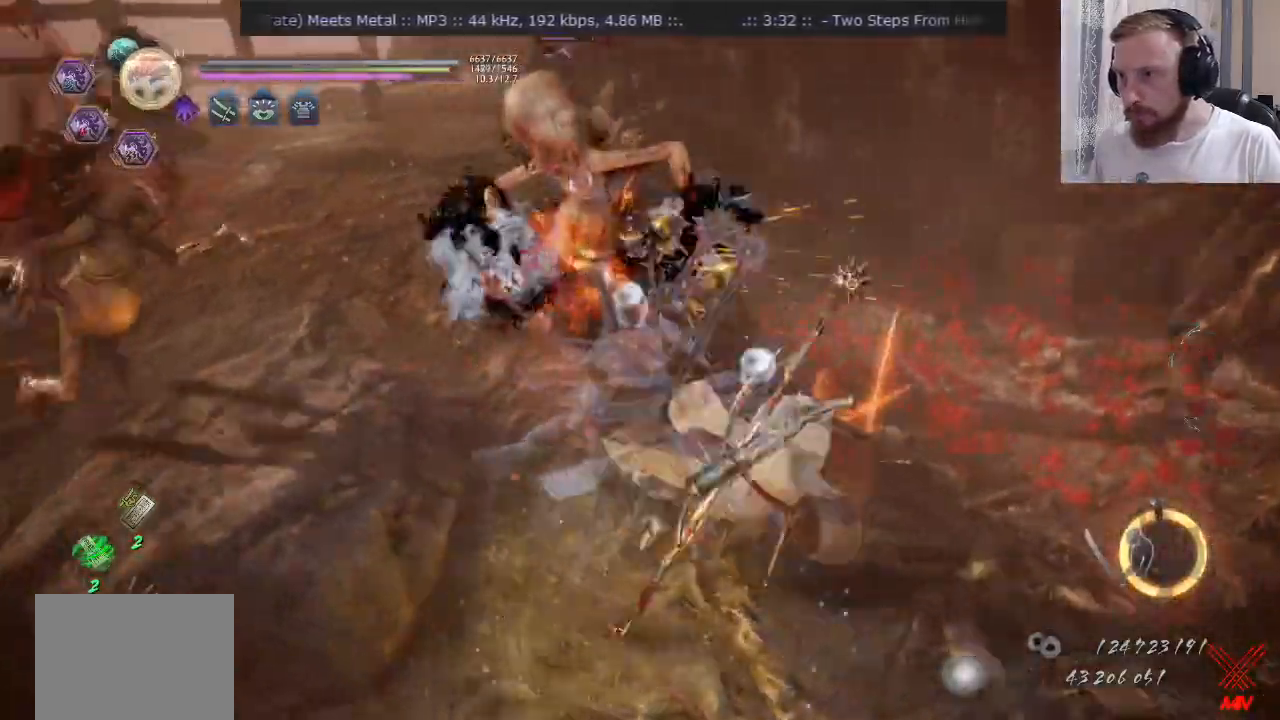
{"buttons": [], "left_stick": "down-right", "right_stick": "center", "events": [[50, "left_stick", "down-left"], [117, "CROSS", "up"], [250, "SQUARE", "down"], [267, "left_stick", "down"], [317, "SQUARE", "up"], [384, "left_stick", "down-right"]]}
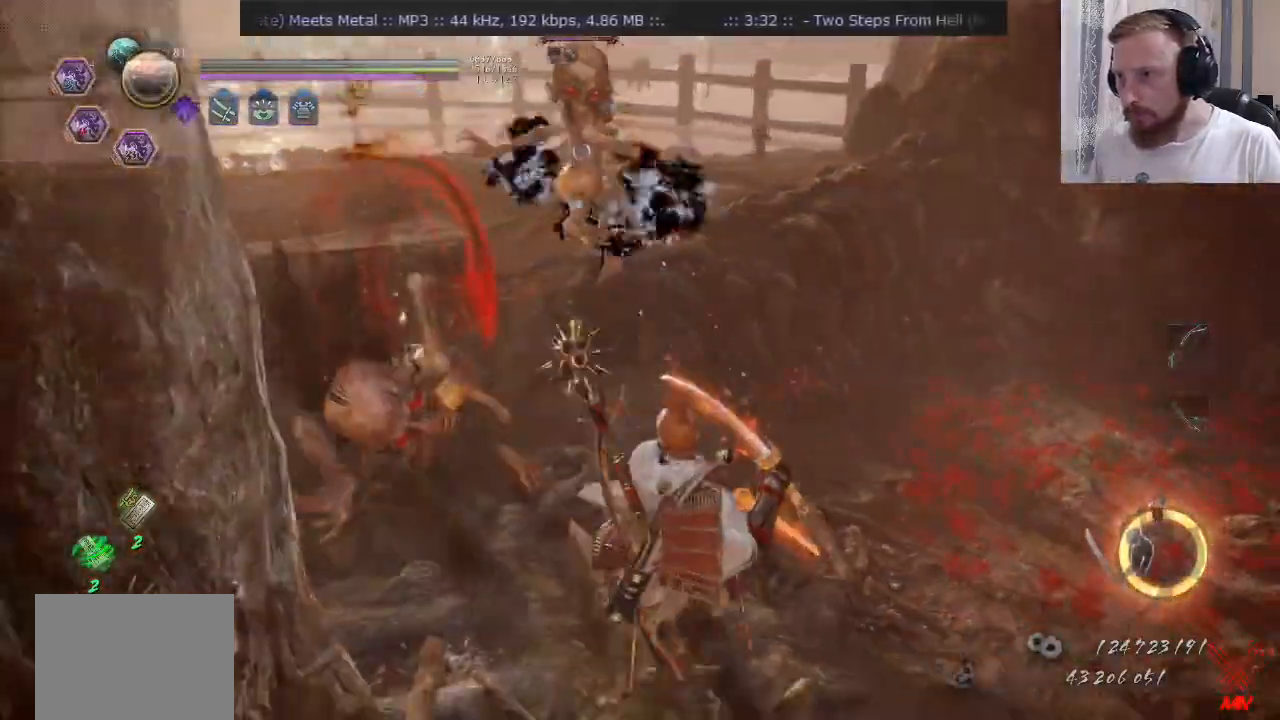
{"buttons": [], "left_stick": "up-right", "right_stick": "center", "events": [[217, "SQUARE", "down"], [267, "left_stick", "right"], [317, "SQUARE", "up"], [367, "SQUARE", "down"], [400, "left_stick", "up-right"], [467, "SQUARE", "up"]]}
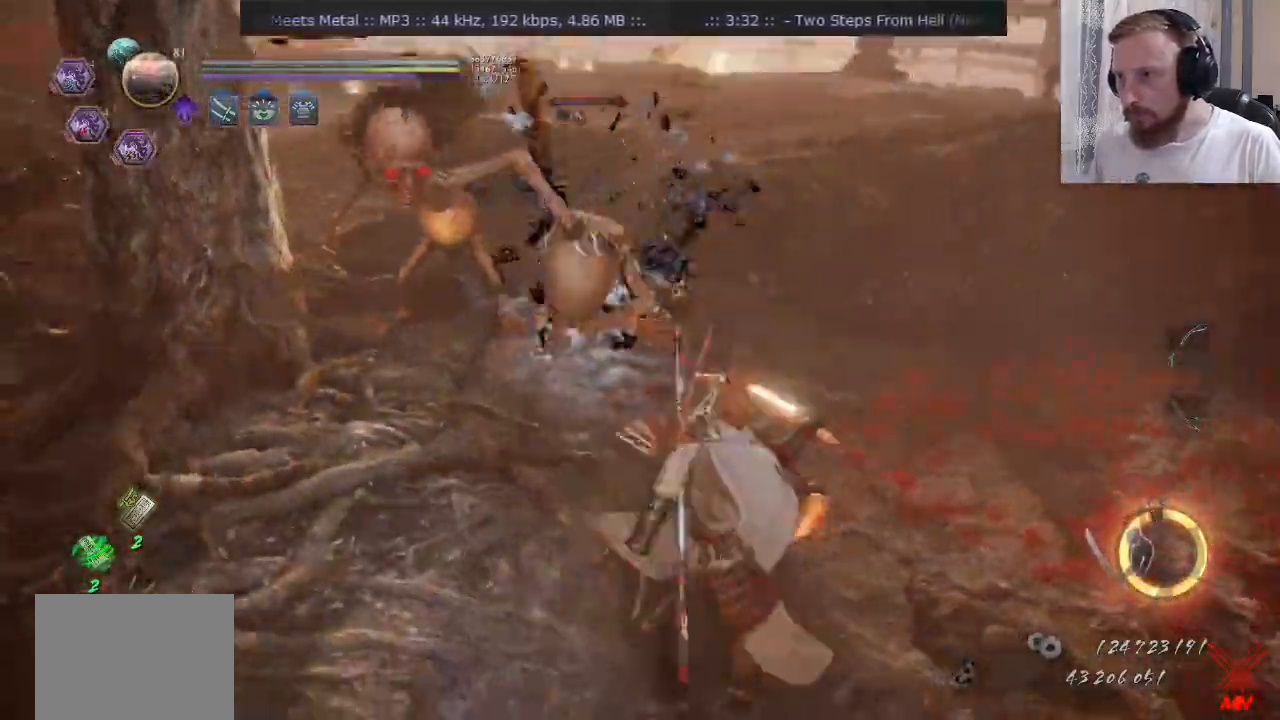
{"buttons": [], "left_stick": "up-right", "right_stick": "center", "events": [[184, "TRIANGLE", "down"], [267, "TRIANGLE", "up"]]}
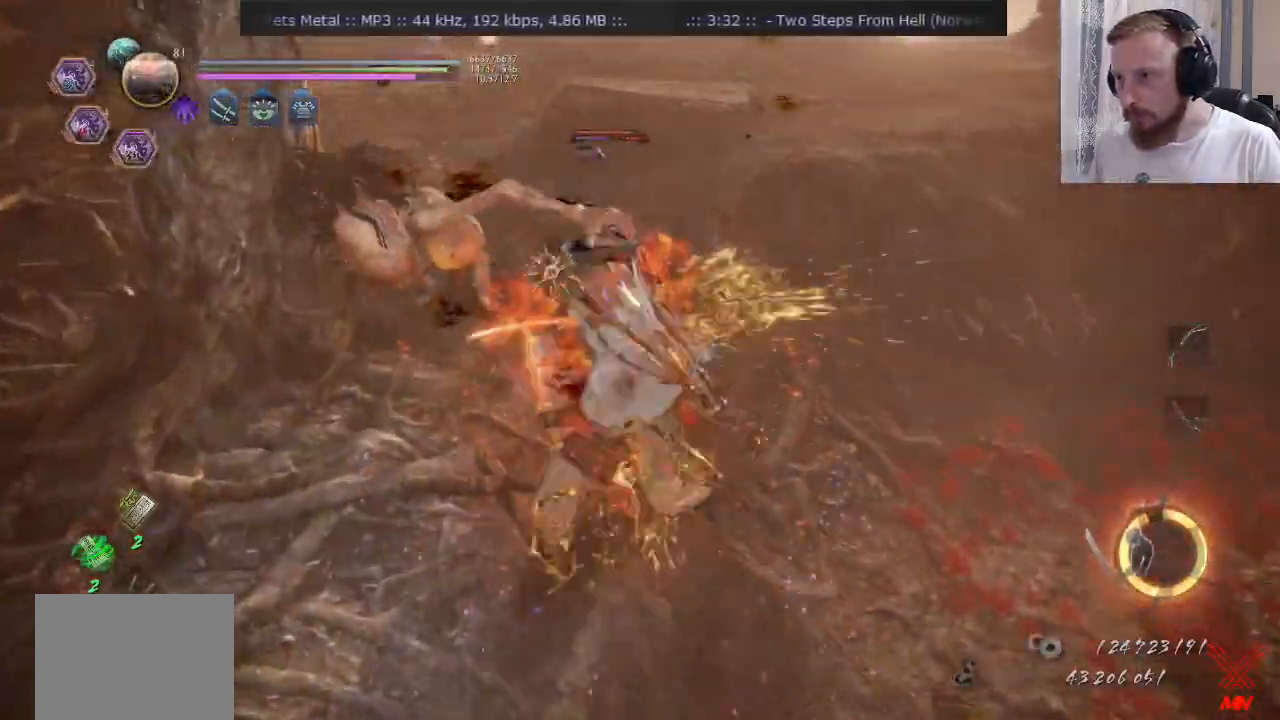
{"buttons": ["TRIANGLE"], "left_stick": "up-right", "right_stick": "center", "events": [[300, "TRIANGLE", "down"], [383, "TRIANGLE", "up"], [467, "TRIANGLE", "down"]]}
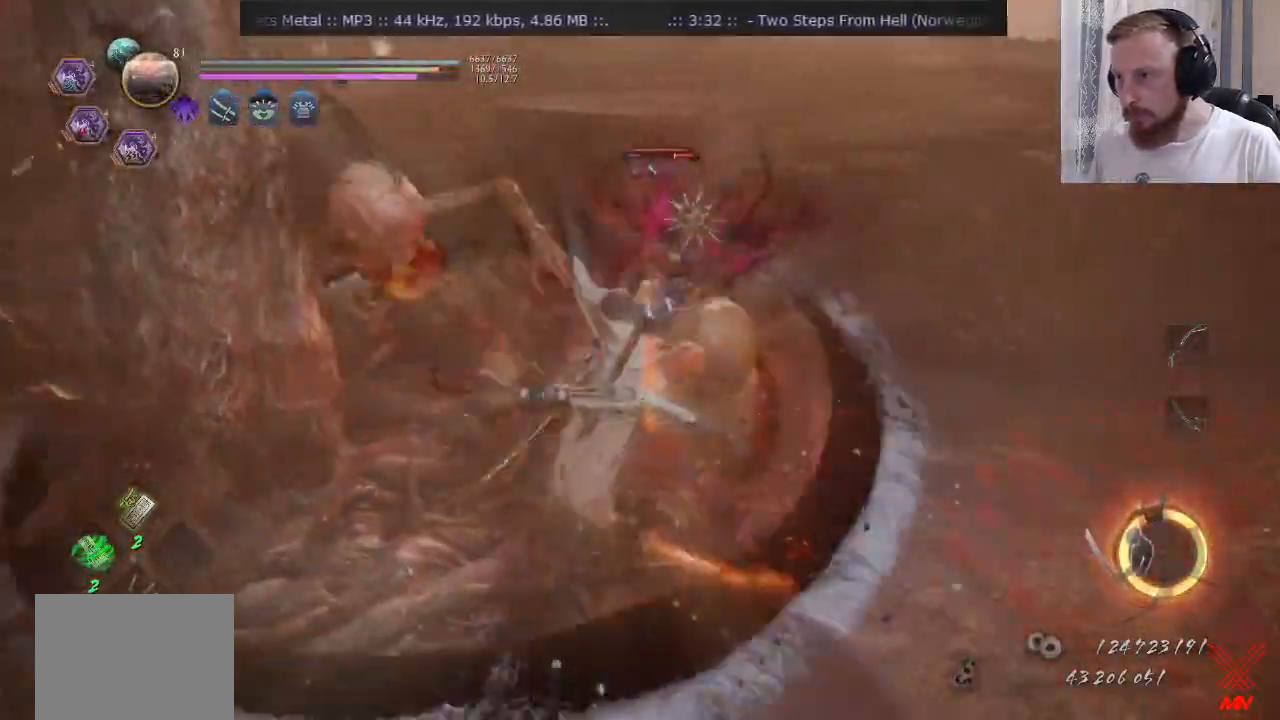
{"buttons": ["TRIANGLE"], "left_stick": "center", "right_stick": "center", "events": [[34, "TRIANGLE", "up"], [117, "TRIANGLE", "down"], [167, "TRIANGLE", "up"], [250, "TRIANGLE", "down"], [317, "TRIANGLE", "up"], [401, "TRIANGLE", "down"], [417, "left_stick", "center"]]}
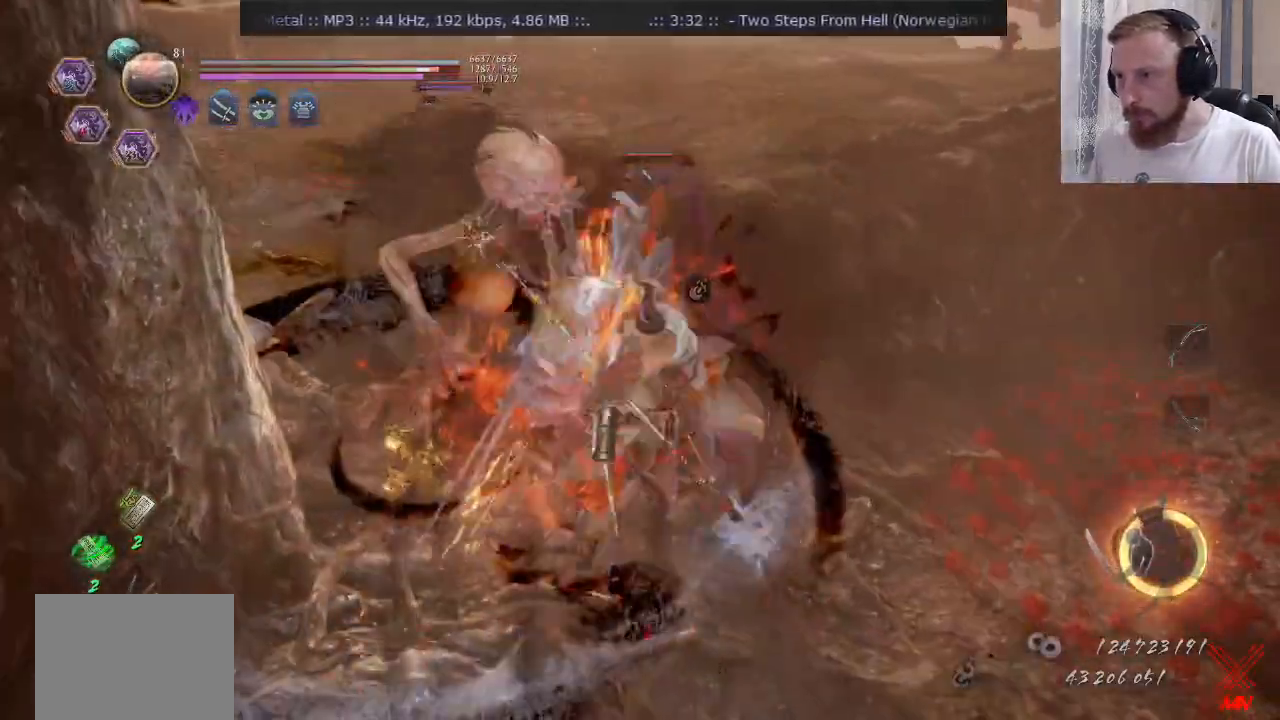
{"buttons": ["CIRCLE"], "left_stick": "center", "right_stick": "center", "events": [[250, "CIRCLE", "down"], [250, "TRIANGLE", "up"], [300, "CIRCLE", "up"], [367, "CIRCLE", "down"]]}
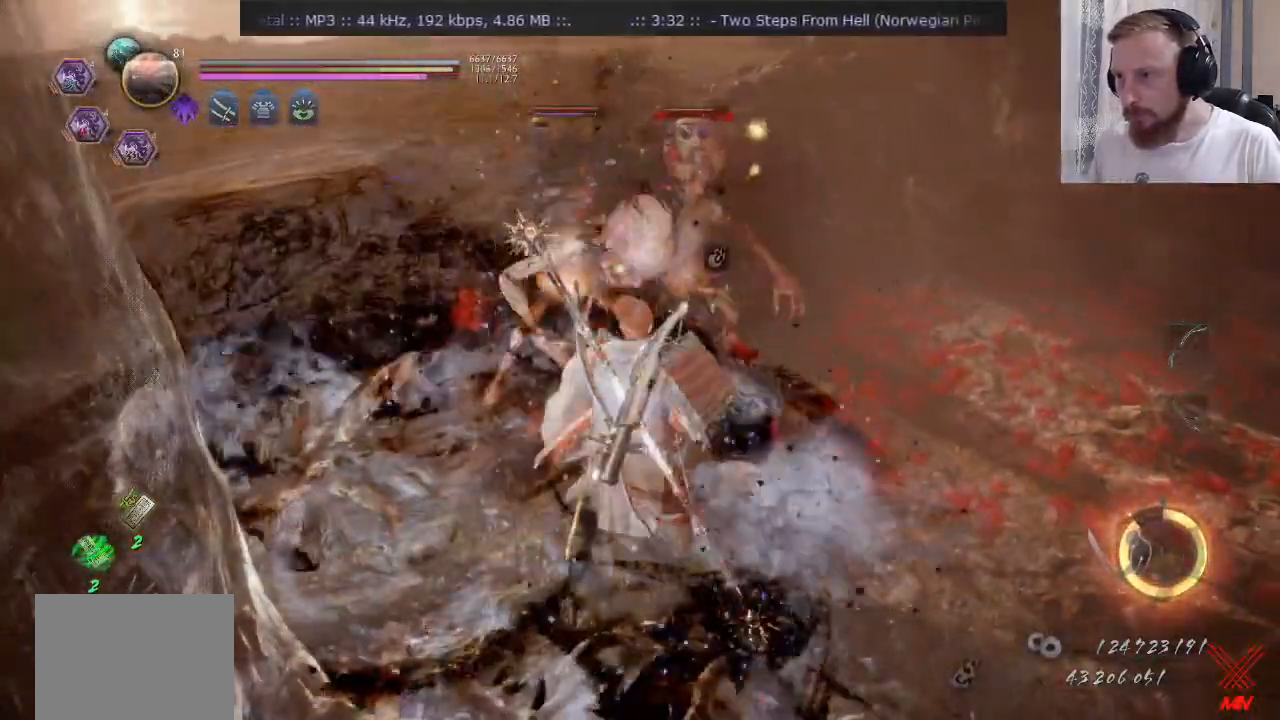
{"buttons": ["CIRCLE"], "left_stick": "up-right", "right_stick": "center", "events": [[417, "left_stick", "up-right"]]}
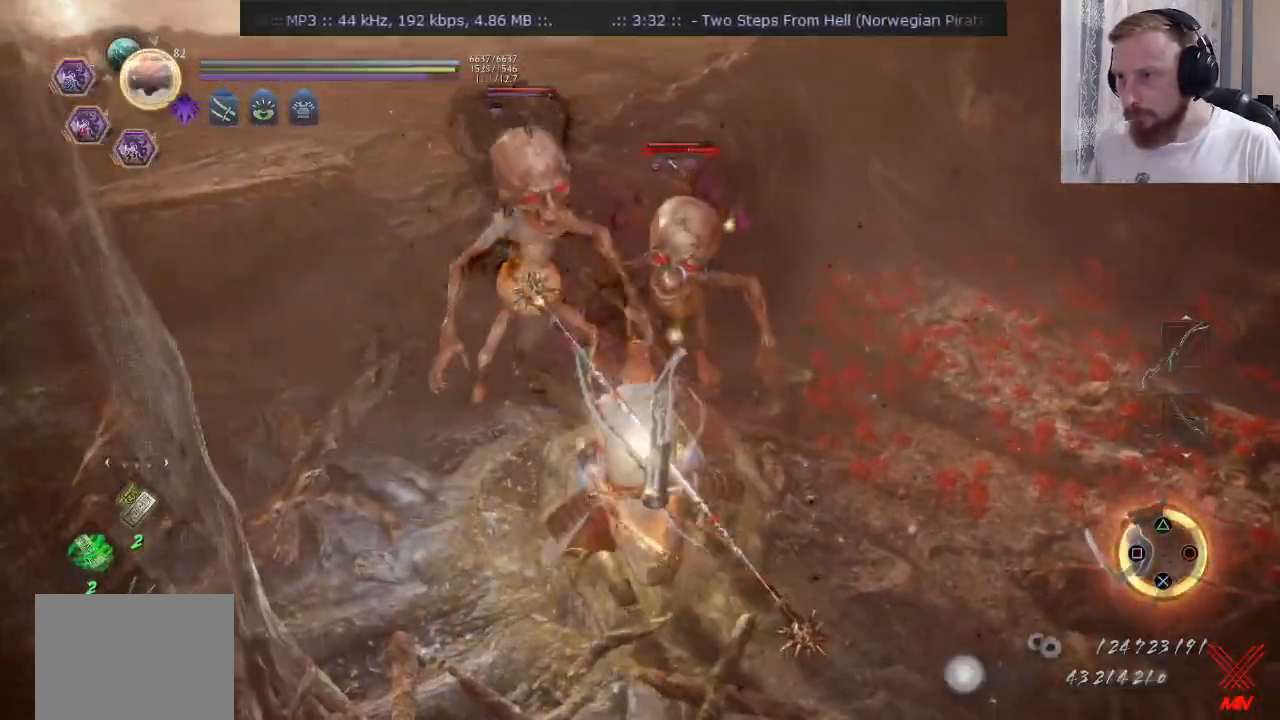
{"buttons": ["SQUARE"], "left_stick": "up-right", "right_stick": "center", "events": [[100, "CIRCLE", "up"], [166, "SQUARE", "down"], [183, "left_stick", "right"], [250, "SQUARE", "up"], [283, "left_stick", "up-right"], [317, "SQUARE", "down"], [400, "SQUARE", "up"], [467, "SQUARE", "down"]]}
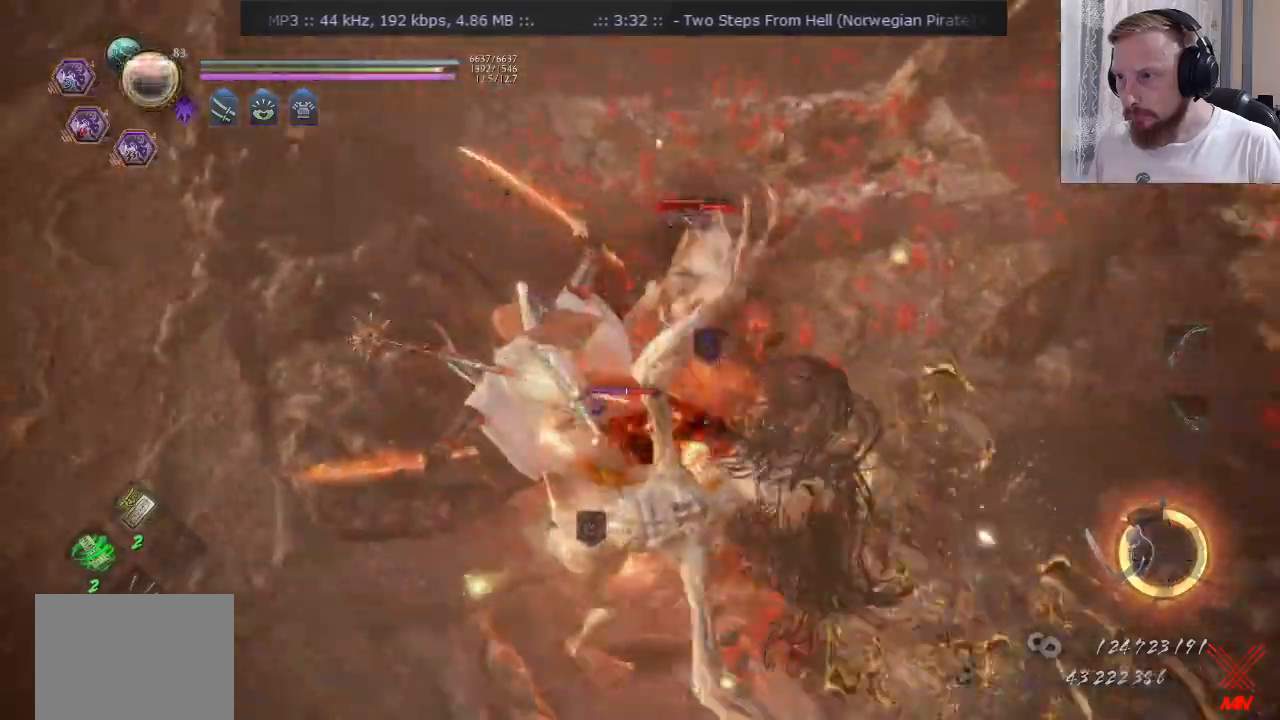
{"buttons": ["SQUARE"], "left_stick": "up-right", "right_stick": "center", "events": [[50, "SQUARE", "up"], [117, "SQUARE", "down"], [217, "SQUARE", "up"], [267, "SQUARE", "down"], [351, "SQUARE", "up"], [417, "SQUARE", "down"]]}
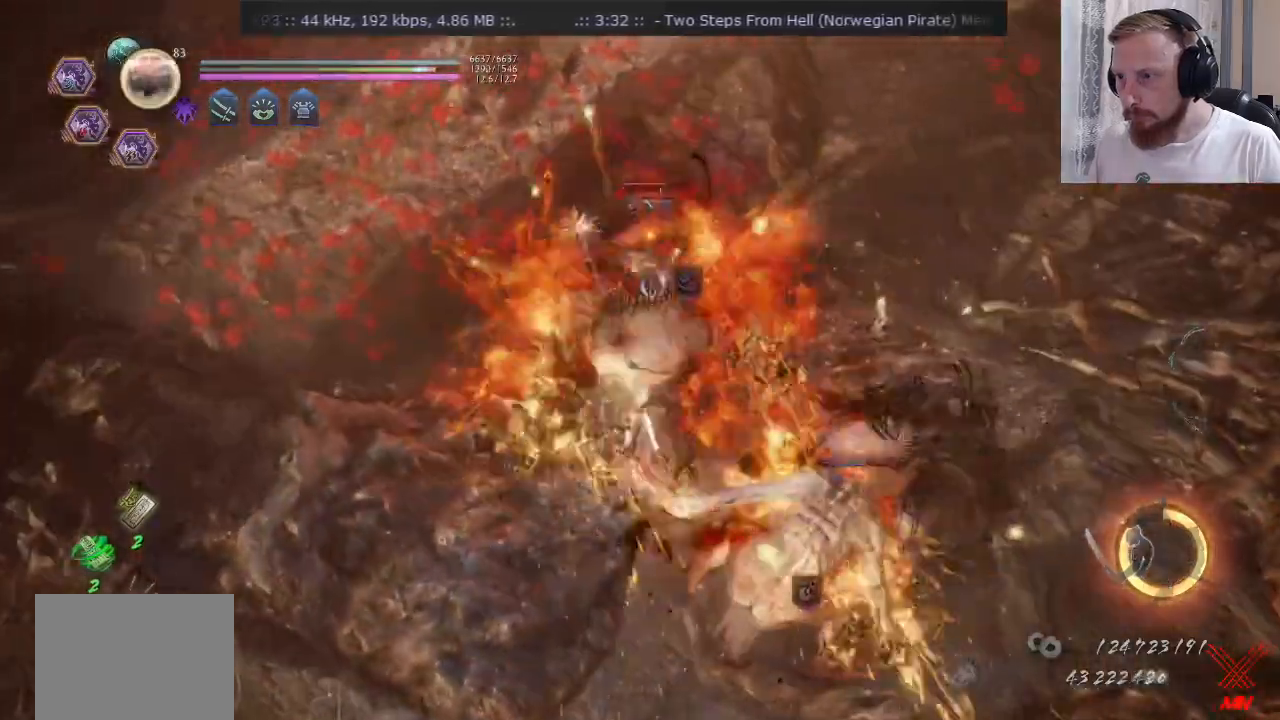
{"buttons": [], "left_stick": "center", "right_stick": "center", "events": [[83, "left_stick", "center"], [133, "SQUARE", "up"], [383, "DPAD_RIGHT", "down"], [450, "DPAD_RIGHT", "up"]]}